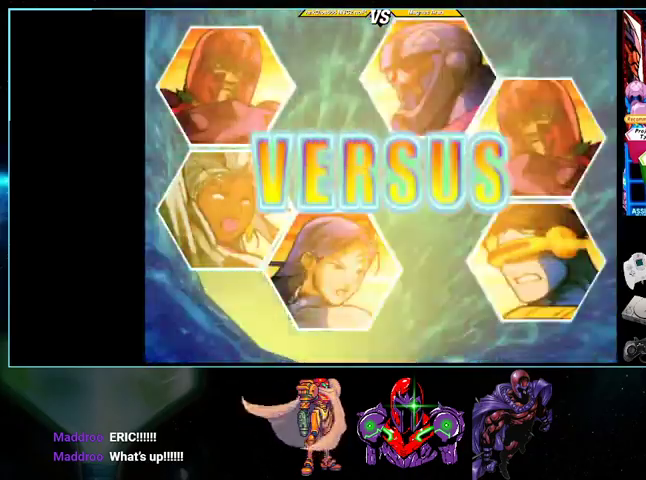
Gameplay with a controller (Nintendo layout); each line is a JSON object with the inputs held at the frame after it. "events" lists button and stick changes between this image and that frame as [ms after this image, input, new state], when the widget could be followed in between. Not read: L3 R3.
{"buttons": ["X"], "events": [[333, "X", "down"]]}
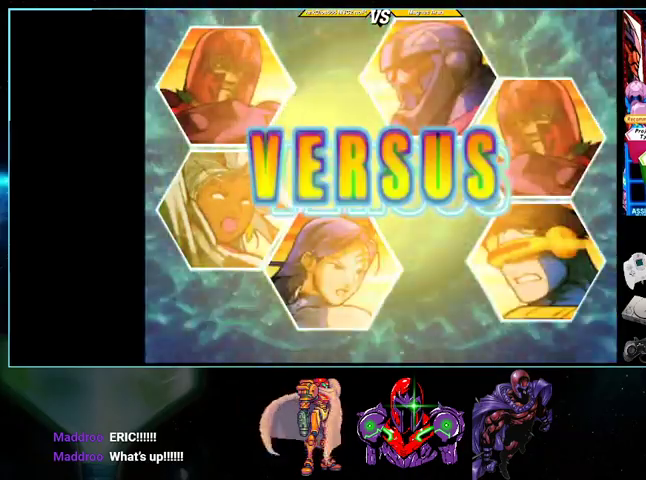
{"buttons": ["X"], "events": []}
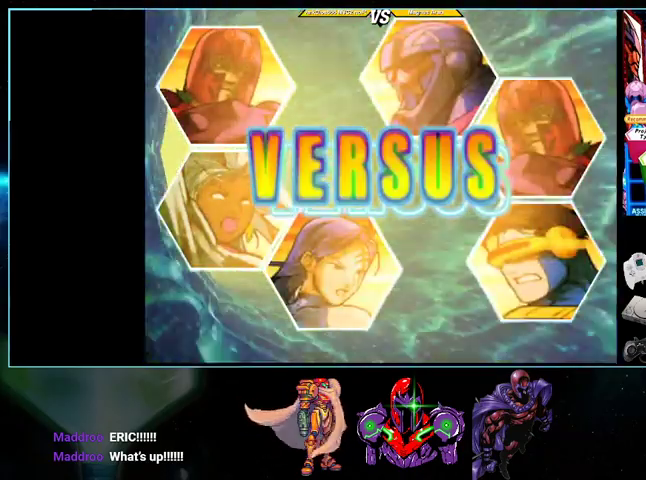
{"buttons": ["X"], "events": []}
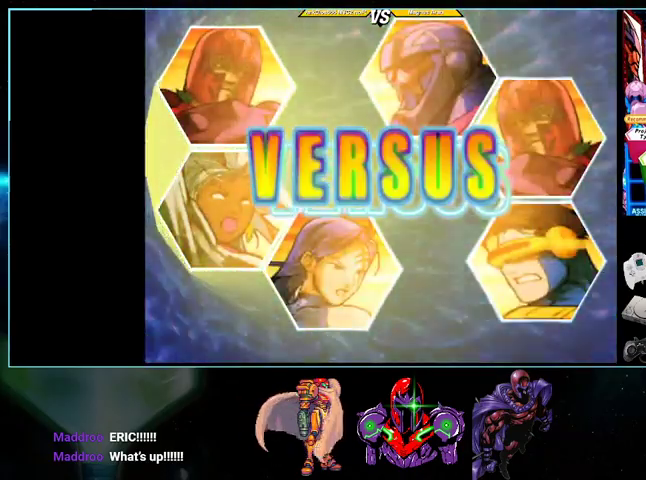
{"buttons": ["X"], "events": []}
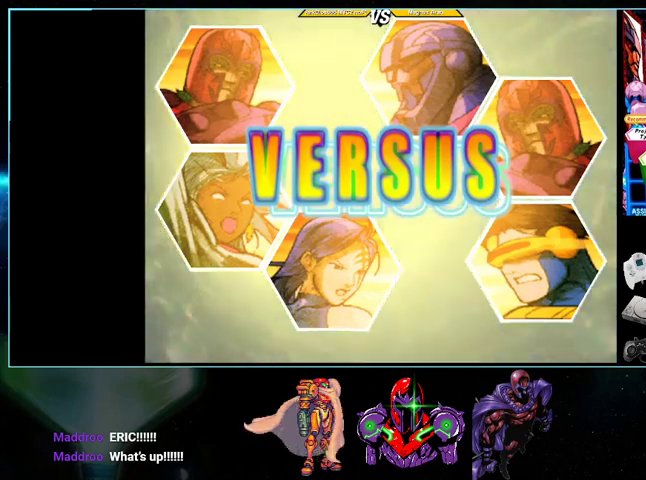
{"buttons": ["X"], "events": []}
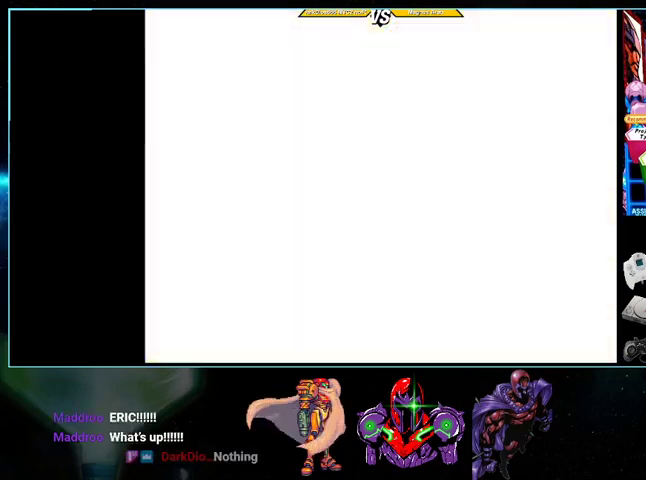
{"buttons": ["X"], "events": []}
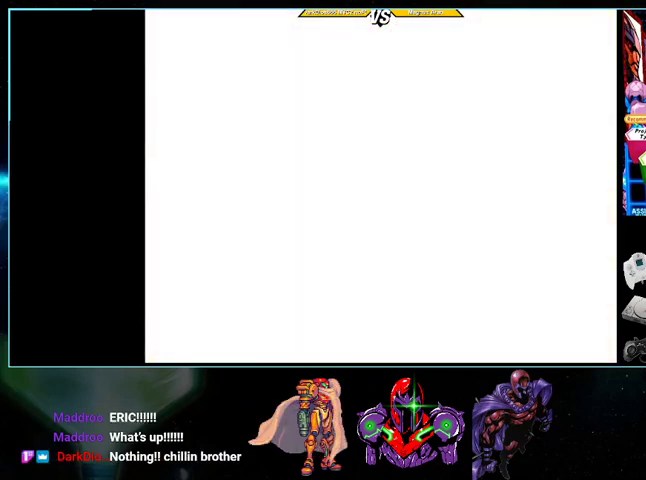
{"buttons": ["X"], "events": []}
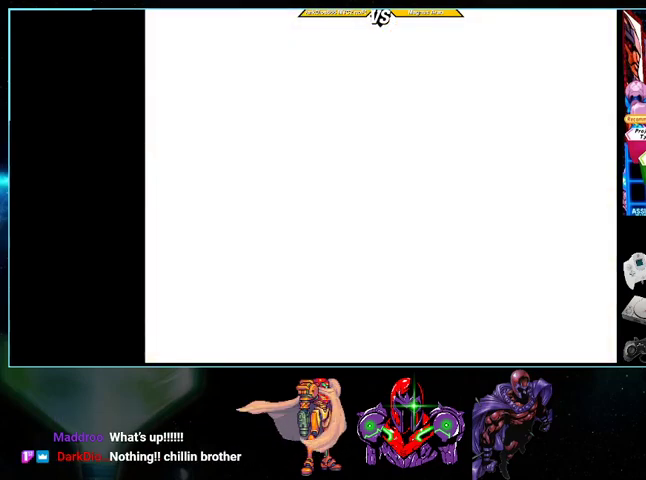
{"buttons": ["X"], "events": []}
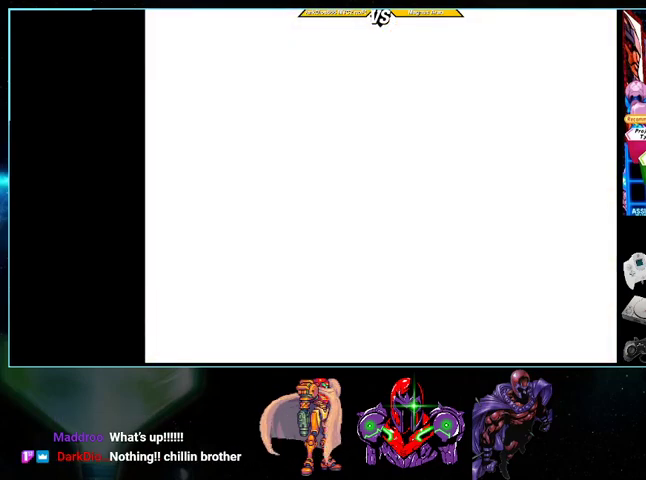
{"buttons": ["X"], "events": []}
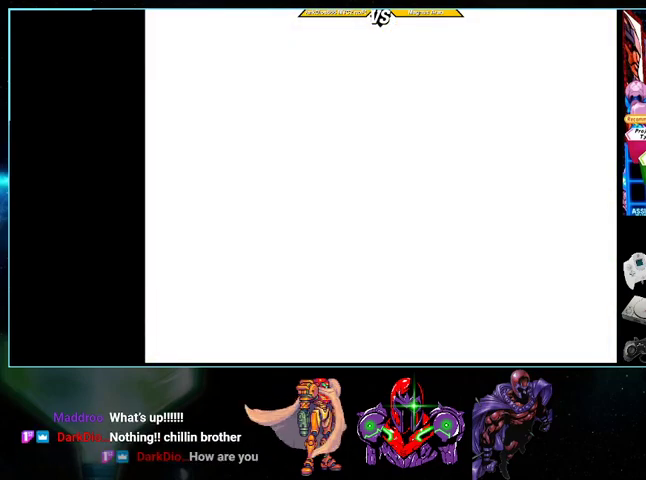
{"buttons": ["X", "DPAD_UP", "DPAD_LEFT"], "events": [[367, "DPAD_RIGHT", "down"], [433, "DPAD_DOWN", "down"], [467, "DPAD_DOWN", "up"], [467, "DPAD_RIGHT", "up"], [500, "DPAD_LEFT", "down"], [500, "DPAD_UP", "down"]]}
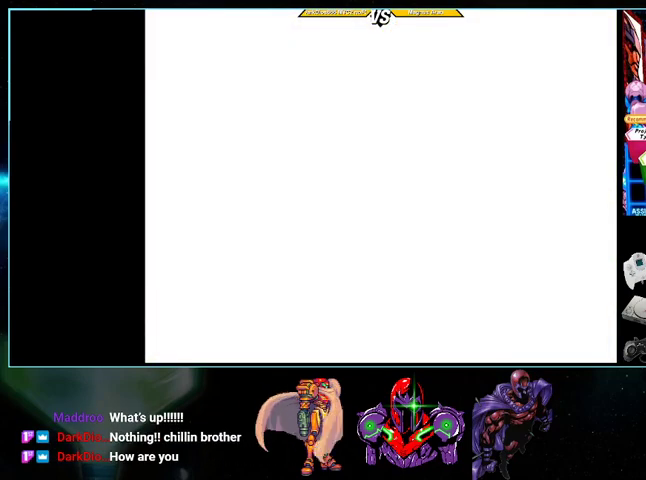
{"buttons": ["X", "DPAD_LEFT"]}
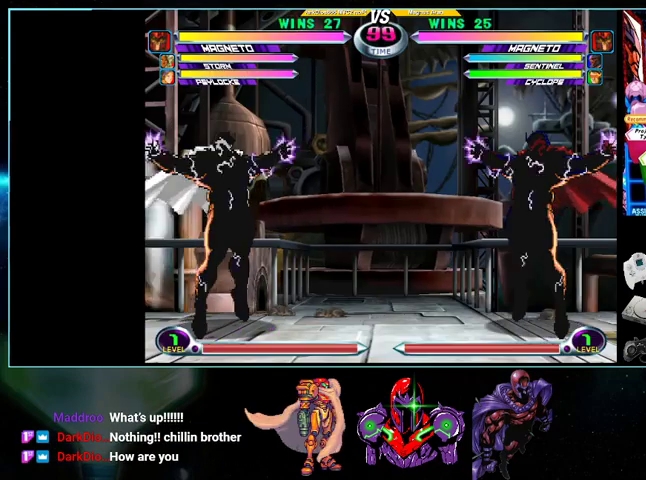
{"buttons": ["X", "DPAD_DOWN"]}
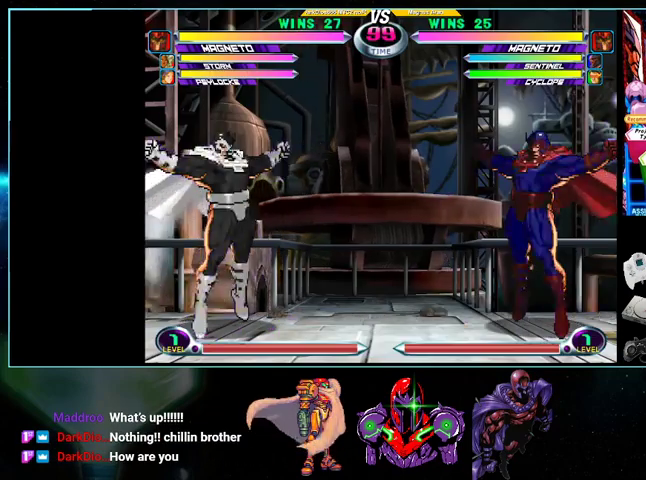
{"buttons": ["DPAD_LEFT"], "events": [[33, "A", "down"], [100, "A", "up"], [100, "DPAD_DOWN", "up"], [200, "A", "down"], [200, "B", "down"], [200, "DPAD_LEFT", "down"], [267, "X", "up"], [300, "A", "up"], [333, "B", "up"], [400, "A", "down"], [400, "B", "down"], [500, "A", "up"], [500, "B", "up"]]}
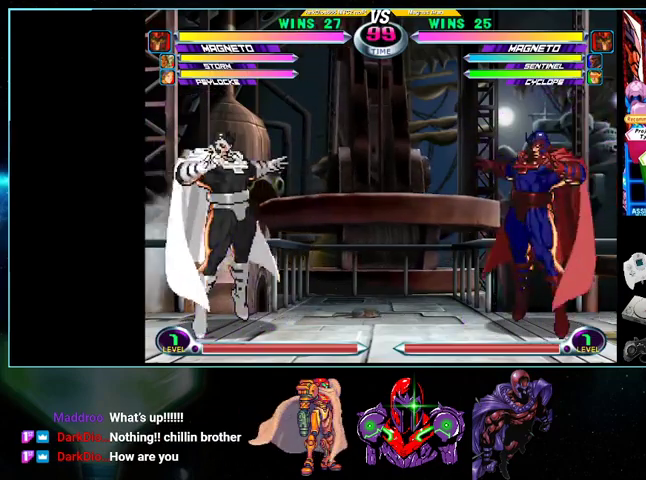
{"buttons": ["DPAD_LEFT"], "events": [[33, "A", "down"], [33, "X", "down"], [33, "Y", "down"], [100, "A", "up"], [100, "X", "up"], [100, "Y", "up"], [233, "A", "down"], [233, "B", "down"], [333, "A", "up"], [333, "B", "up"], [433, "A", "down"], [433, "B", "down"], [500, "A", "up"], [500, "B", "up"]]}
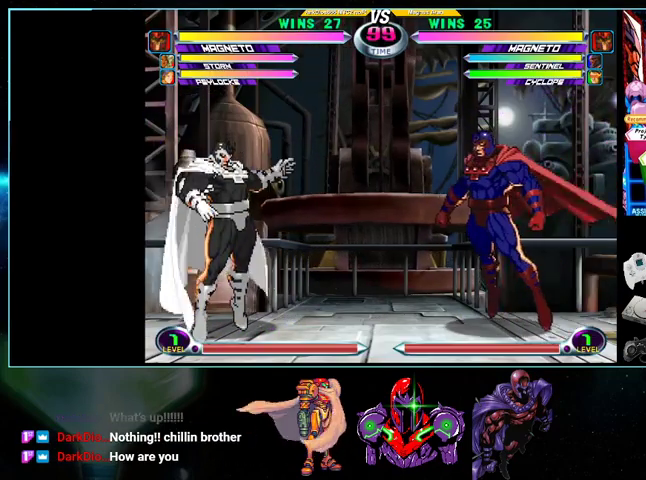
{"buttons": ["A", "X", "Y", "DPAD_LEFT"], "events": [[100, "A", "down"], [100, "X", "down"], [100, "Y", "down"], [200, "A", "up"], [200, "X", "up"], [200, "Y", "up"], [300, "A", "down"], [333, "DPAD_LEFT", "up"], [367, "DPAD_RIGHT", "down"], [400, "A", "up"], [433, "DPAD_RIGHT", "up"], [500, "A", "down"], [500, "DPAD_LEFT", "down"], [500, "X", "down"], [500, "Y", "down"]]}
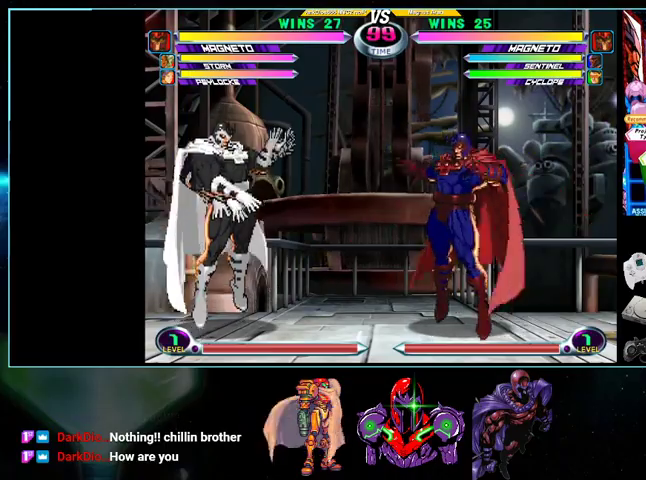
{"buttons": ["A", "X", "Y", "DPAD_LEFT"], "events": [[100, "X", "up"], [100, "Y", "up"], [133, "A", "up"], [267, "Y", "down"], [300, "X", "down"], [367, "X", "up"], [367, "Y", "up"], [500, "A", "down"], [500, "X", "down"], [500, "Y", "down"]]}
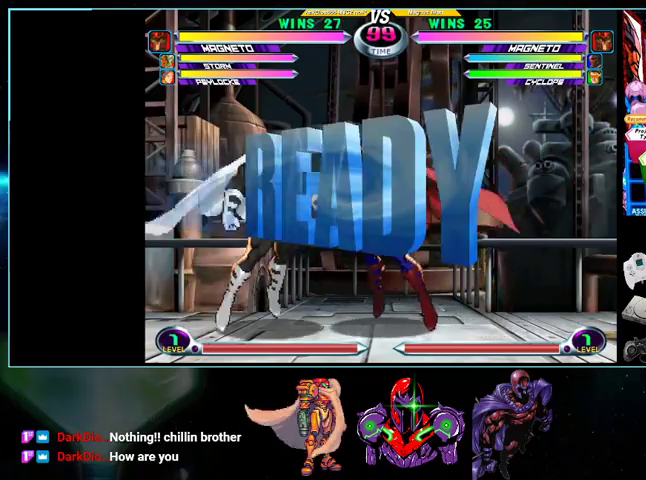
{"buttons": ["X", "Y", "DPAD_LEFT"], "events": [[33, "A", "up"], [33, "X", "up"], [100, "Y", "up"], [233, "Y", "down"], [267, "A", "down"], [267, "X", "down"], [300, "A", "up"], [300, "X", "up"], [300, "Y", "up"], [500, "X", "down"], [500, "Y", "down"]]}
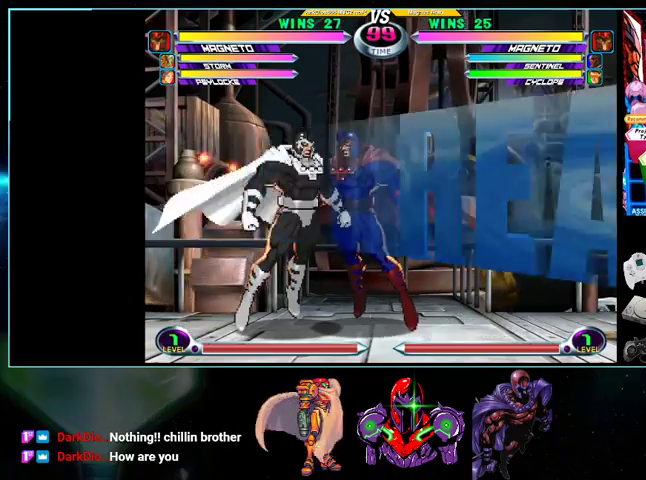
{"buttons": ["DPAD_LEFT"], "events": [[33, "X", "up"], [33, "Y", "up"], [200, "Y", "down"], [233, "A", "down"], [233, "X", "down"], [300, "A", "up"], [300, "Y", "up"], [333, "X", "up"]]}
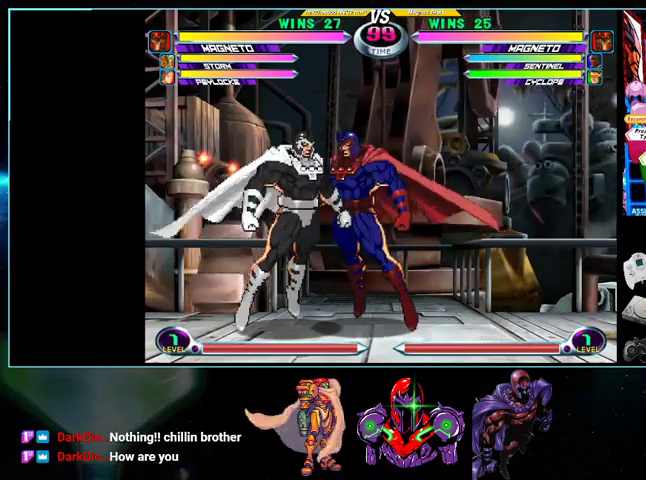
{"buttons": ["DPAD_LEFT"], "events": []}
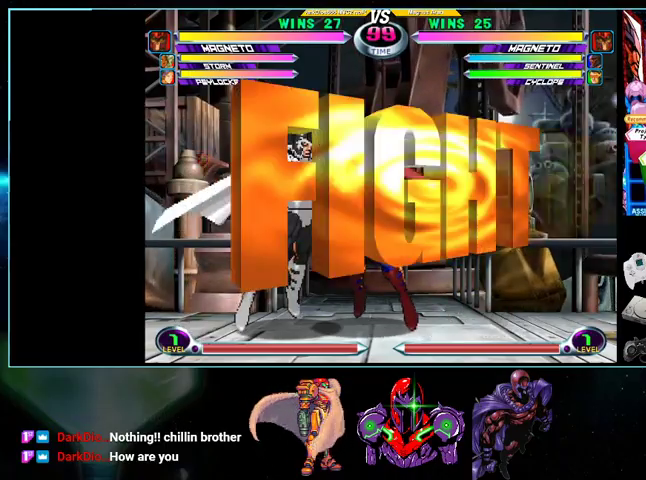
{"buttons": ["R1", "DPAD_DOWN", "DPAD_RIGHT"], "events": [[500, "DPAD_DOWN", "down"], [500, "DPAD_LEFT", "up"], [500, "DPAD_RIGHT", "down"], [500, "R1", "down"]]}
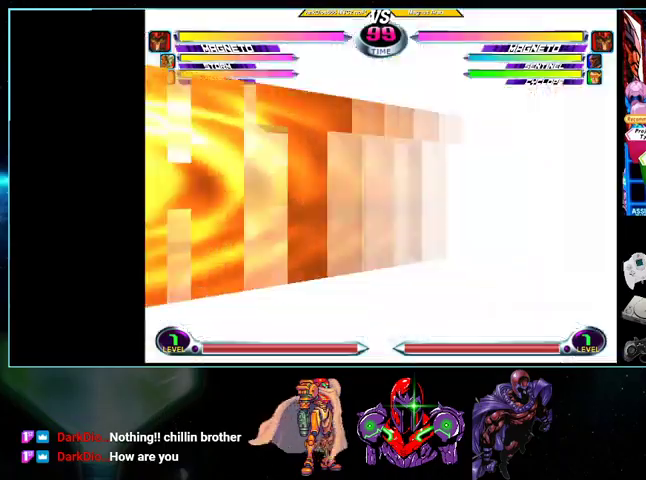
{"buttons": ["DPAD_DOWN", "DPAD_RIGHT"], "events": [[33, "A", "down"], [100, "A", "up"], [100, "R1", "up"], [200, "A", "down"], [200, "R1", "down"], [233, "A", "up"], [233, "R1", "up"]]}
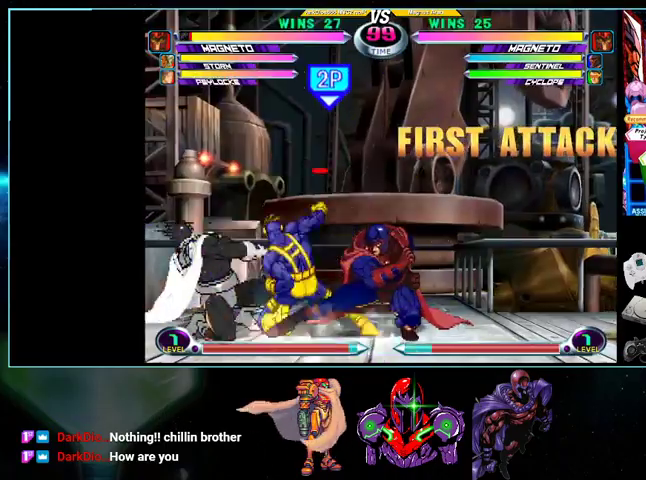
{"buttons": ["DPAD_LEFT"], "events": [[100, "DPAD_RIGHT", "up"], [133, "DPAD_DOWN", "up"], [167, "DPAD_LEFT", "down"], [233, "X", "down"], [233, "Y", "down"], [367, "X", "up"], [367, "Y", "up"], [433, "DPAD_DOWN", "down"], [500, "DPAD_DOWN", "up"]]}
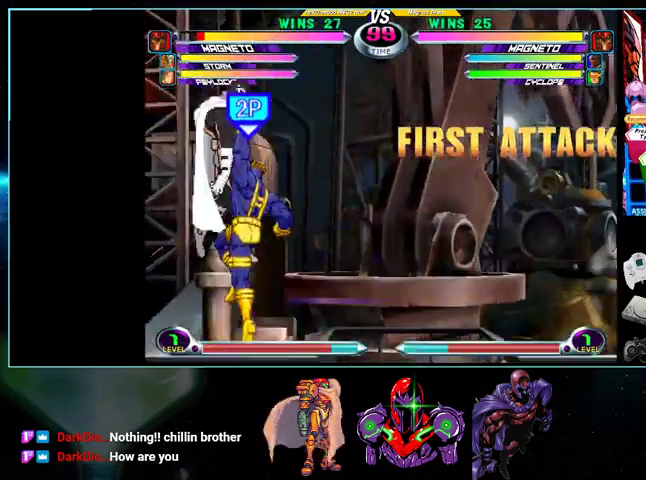
{"buttons": ["Y", "DPAD_DOWN", "DPAD_RIGHT"]}
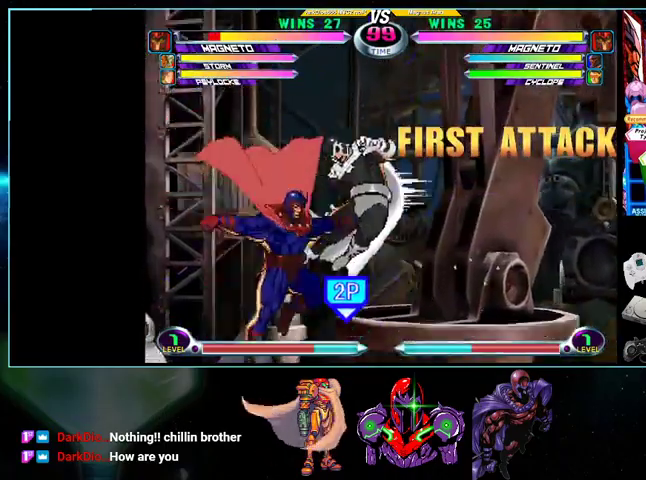
{"buttons": ["Y", "DPAD_DOWN", "DPAD_RIGHT"], "events": [[333, "DPAD_DOWN", "up"], [367, "DPAD_UP", "down"], [467, "DPAD_UP", "up"], [500, "DPAD_DOWN", "down"]]}
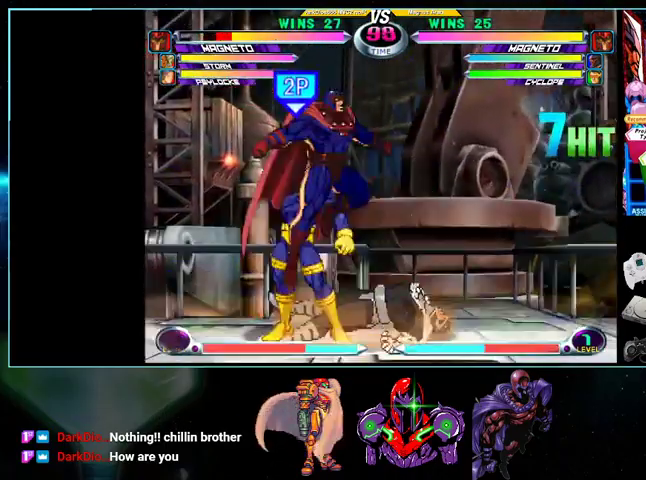
{"buttons": ["Y", "DPAD_DOWN"], "events": [[33, "X", "down"], [100, "A", "down"], [100, "X", "up"], [100, "Y", "up"], [133, "A", "up"], [200, "DPAD_DOWN", "up"], [200, "DPAD_RIGHT", "up"], [267, "DPAD_RIGHT", "down"], [333, "DPAD_RIGHT", "up"], [367, "DPAD_DOWN", "down"], [400, "A", "down"], [433, "A", "up"], [500, "Y", "down"]]}
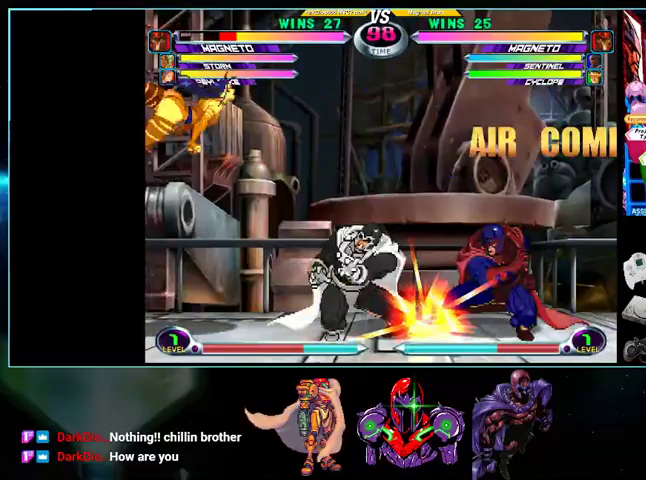
{"buttons": ["Y", "DPAD_DOWN", "DPAD_LEFT"], "events": [[100, "Y", "up"], [200, "DPAD_DOWN", "up"], [200, "DPAD_LEFT", "down"], [233, "DPAD_UP", "down"], [367, "Y", "down"], [467, "DPAD_UP", "up"], [500, "DPAD_DOWN", "down"]]}
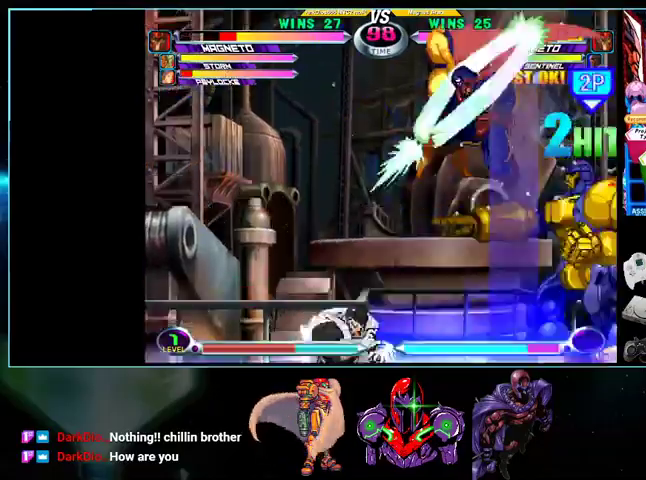
{"buttons": ["DPAD_DOWN", "DPAD_LEFT"]}